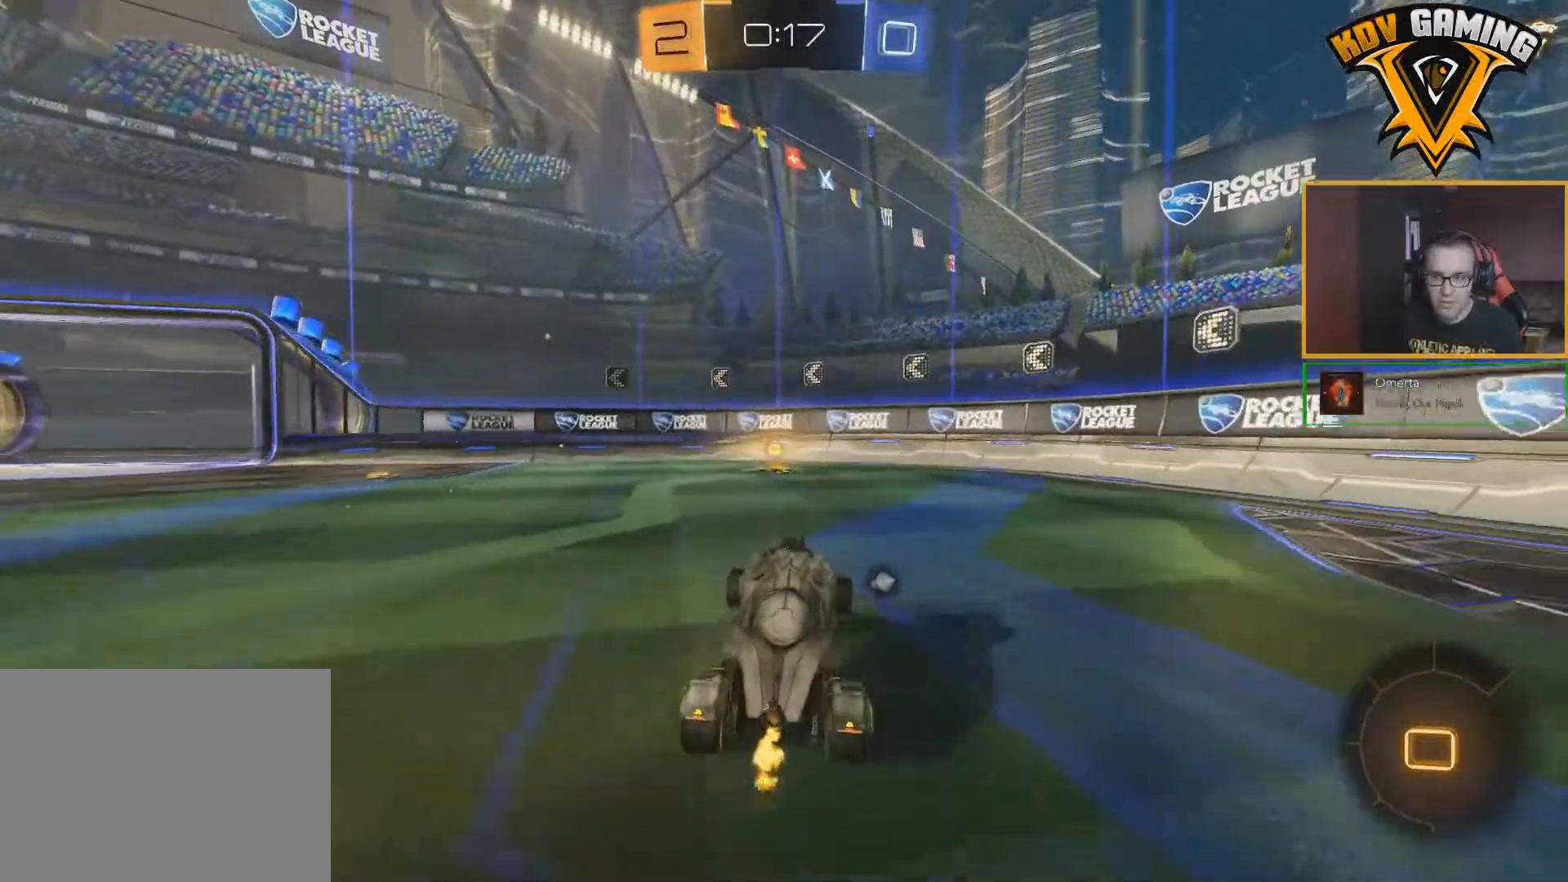
Gameplay with a controller (Xbox layout); each line is a JSON object with the inputs held at the frame after it. "events" lists button and stick changes between this image and that frame as [ms after this image, input, new state], when the widget could be followed in between.
{"buttons": ["L1", "R2"], "left_stick": "left", "right_stick": "center", "events": [[100, "Y", "up"], [417, "left_stick", "left"], [450, "L1", "down"]]}
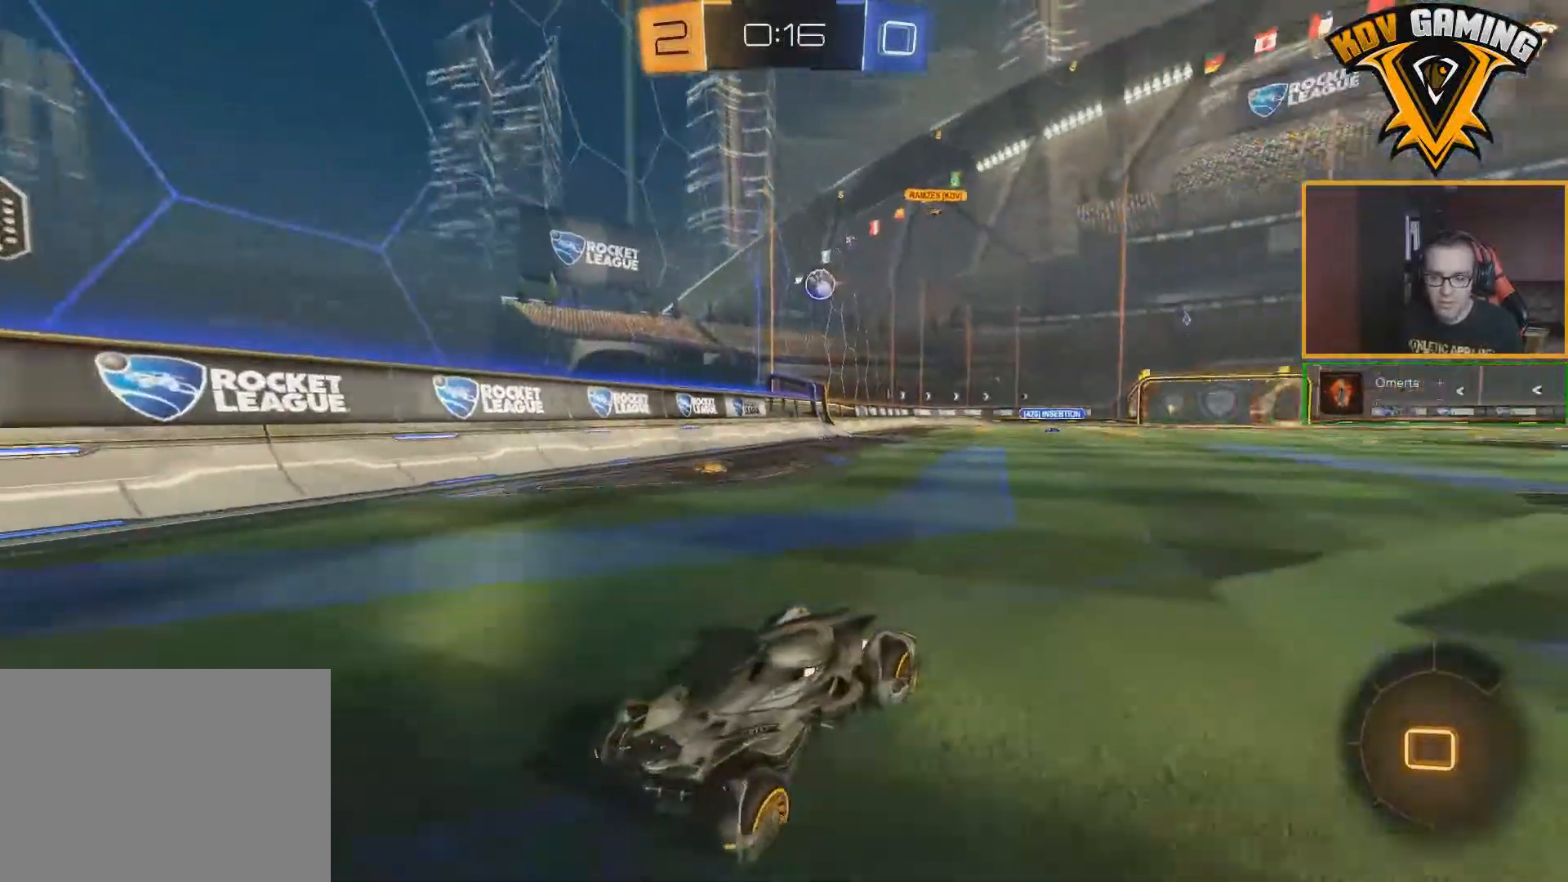
{"buttons": ["R2"], "left_stick": "left", "right_stick": "center", "events": [[183, "L1", "up"]]}
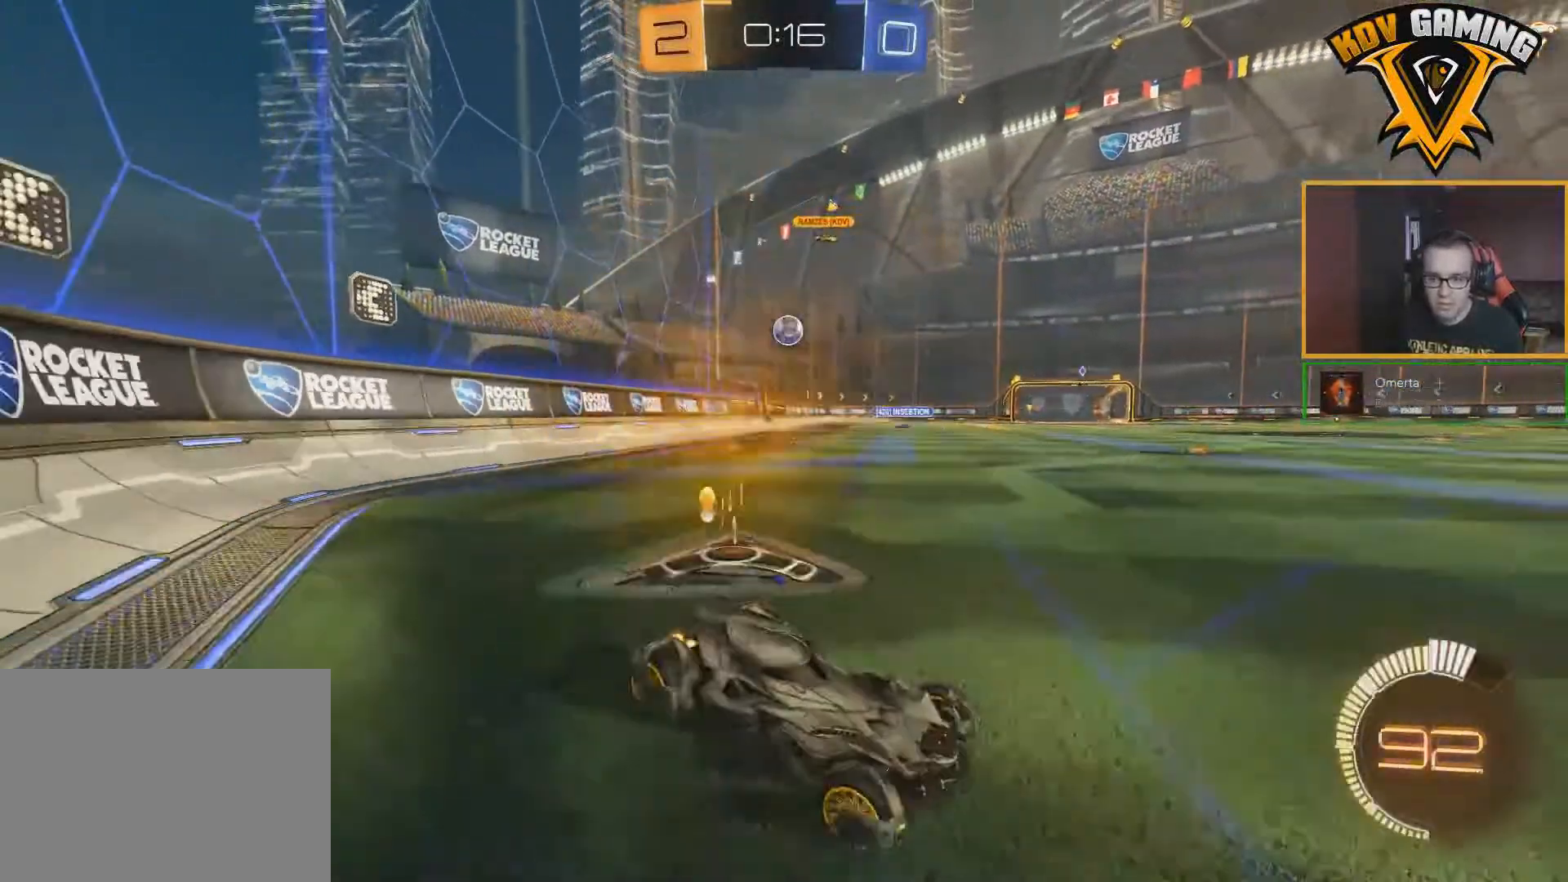
{"buttons": [], "left_stick": "left", "right_stick": "center", "events": [[17, "R2", "up"], [267, "L2", "down"], [417, "L2", "up"]]}
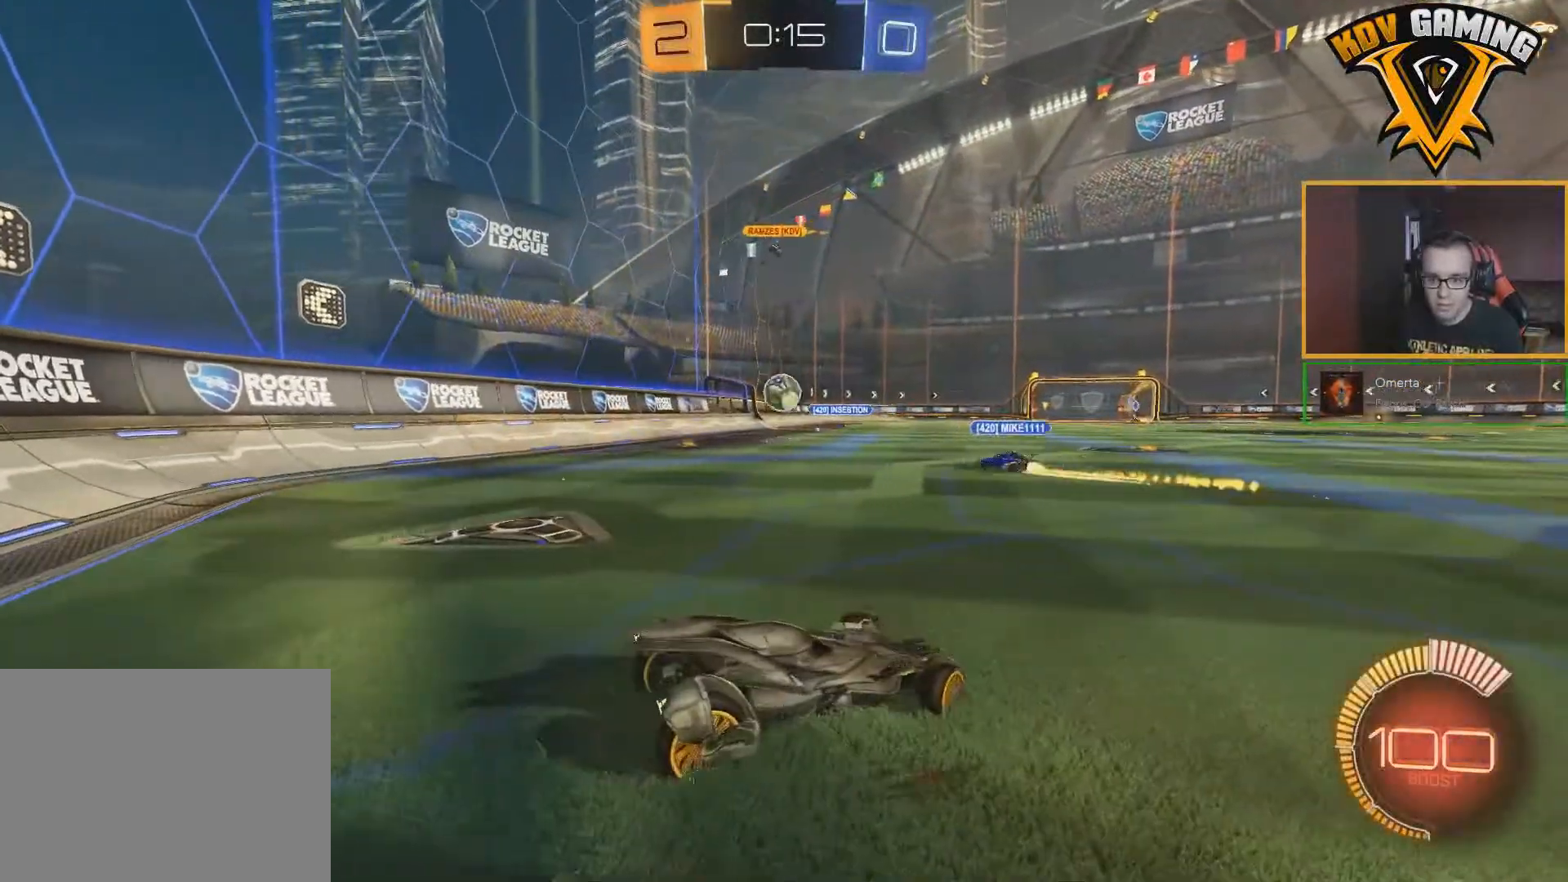
{"buttons": ["B", "R2"], "left_stick": "center", "right_stick": "center", "events": [[50, "left_stick", "center"], [167, "R2", "down"], [233, "left_stick", "left"], [333, "B", "down"], [433, "left_stick", "center"]]}
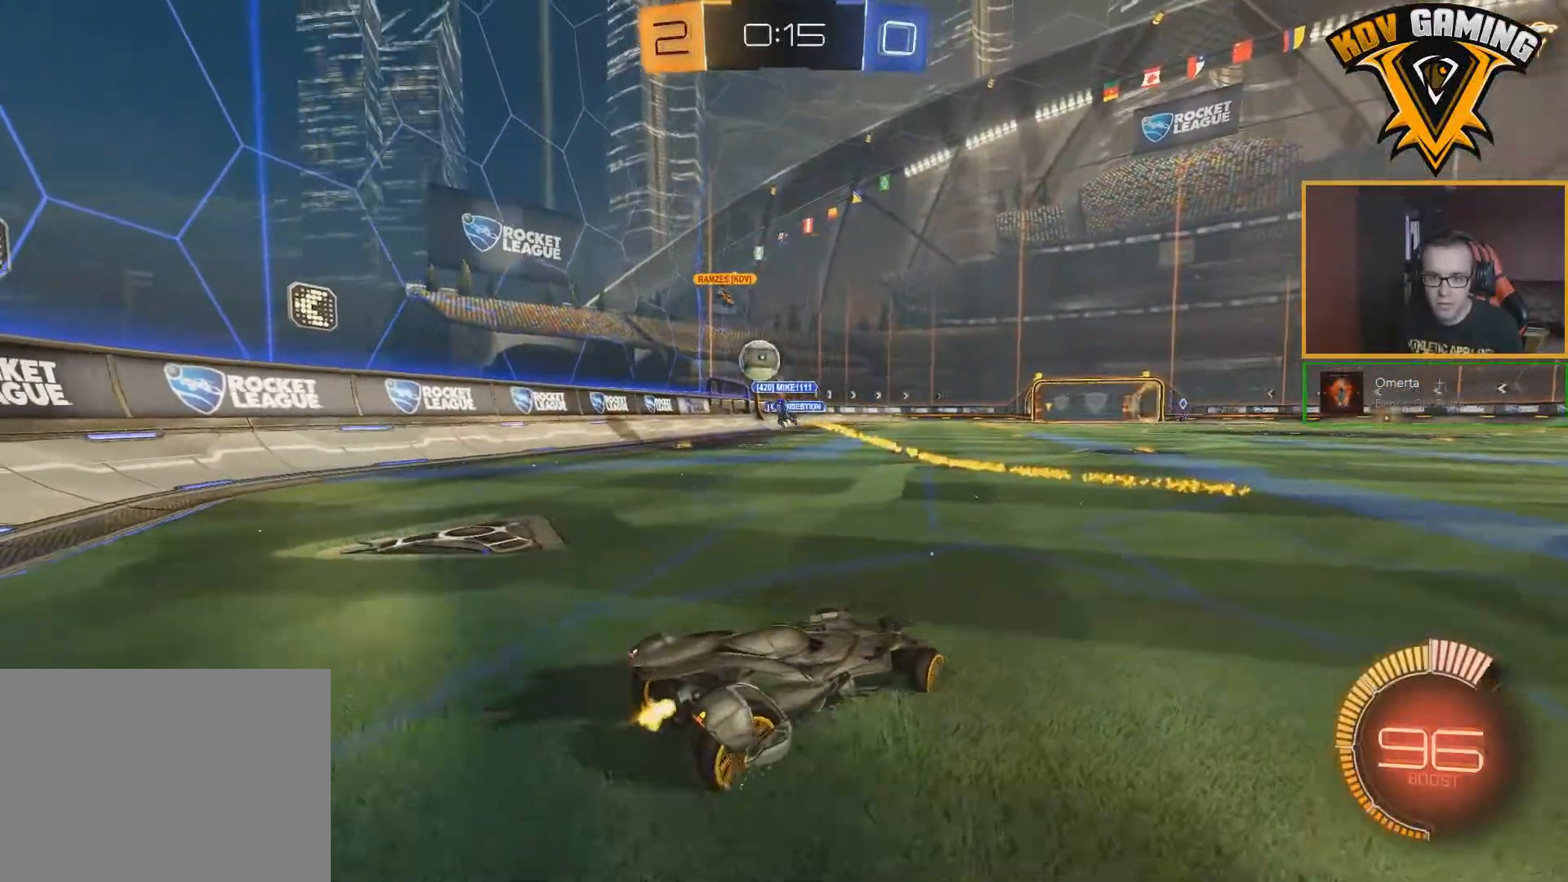
{"buttons": ["B", "R2"], "left_stick": "up-right", "right_stick": "center", "events": [[150, "left_stick", "left"], [300, "left_stick", "center"], [417, "A", "down"], [450, "left_stick", "up-right"], [500, "A", "up"]]}
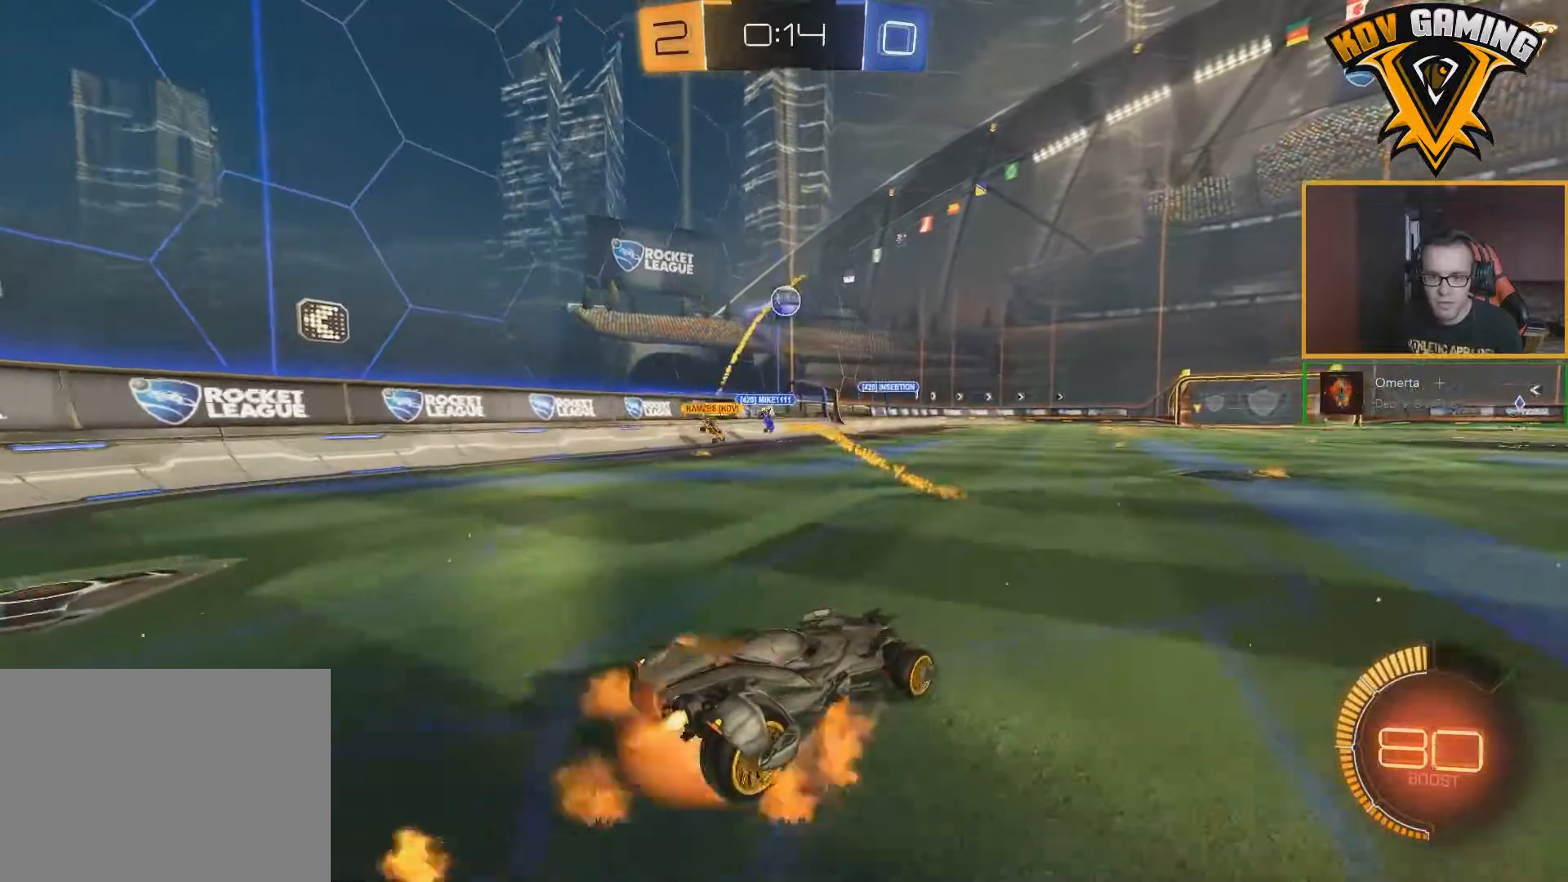
{"buttons": ["R2"], "left_stick": "center", "right_stick": "center", "events": [[33, "A", "down"], [150, "A", "up"], [200, "B", "up"], [233, "left_stick", "center"]]}
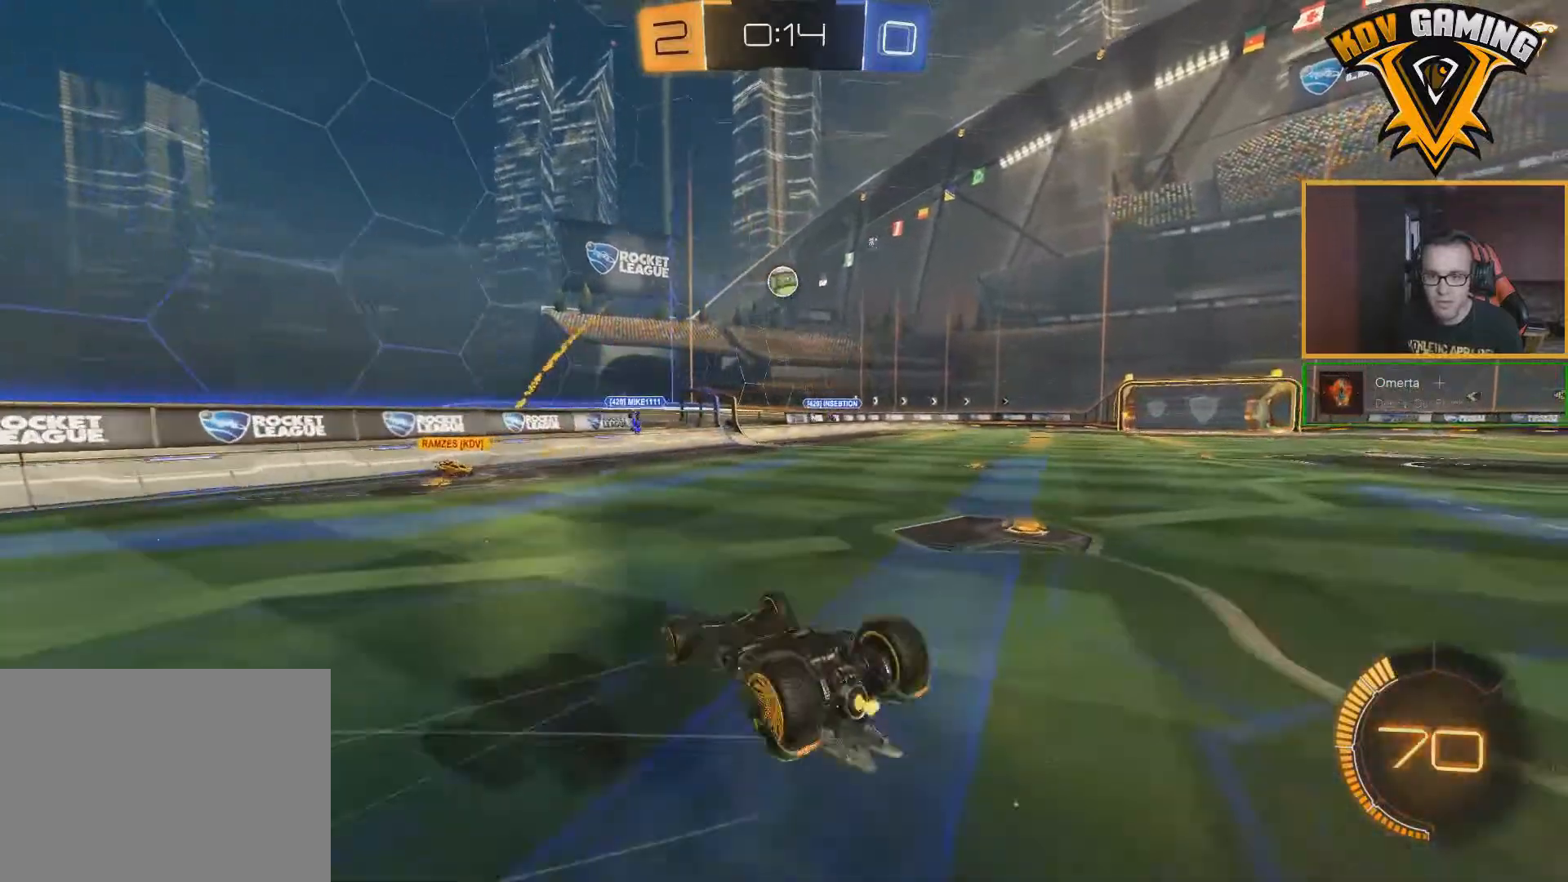
{"buttons": ["R2"], "left_stick": "center", "right_stick": "center", "events": []}
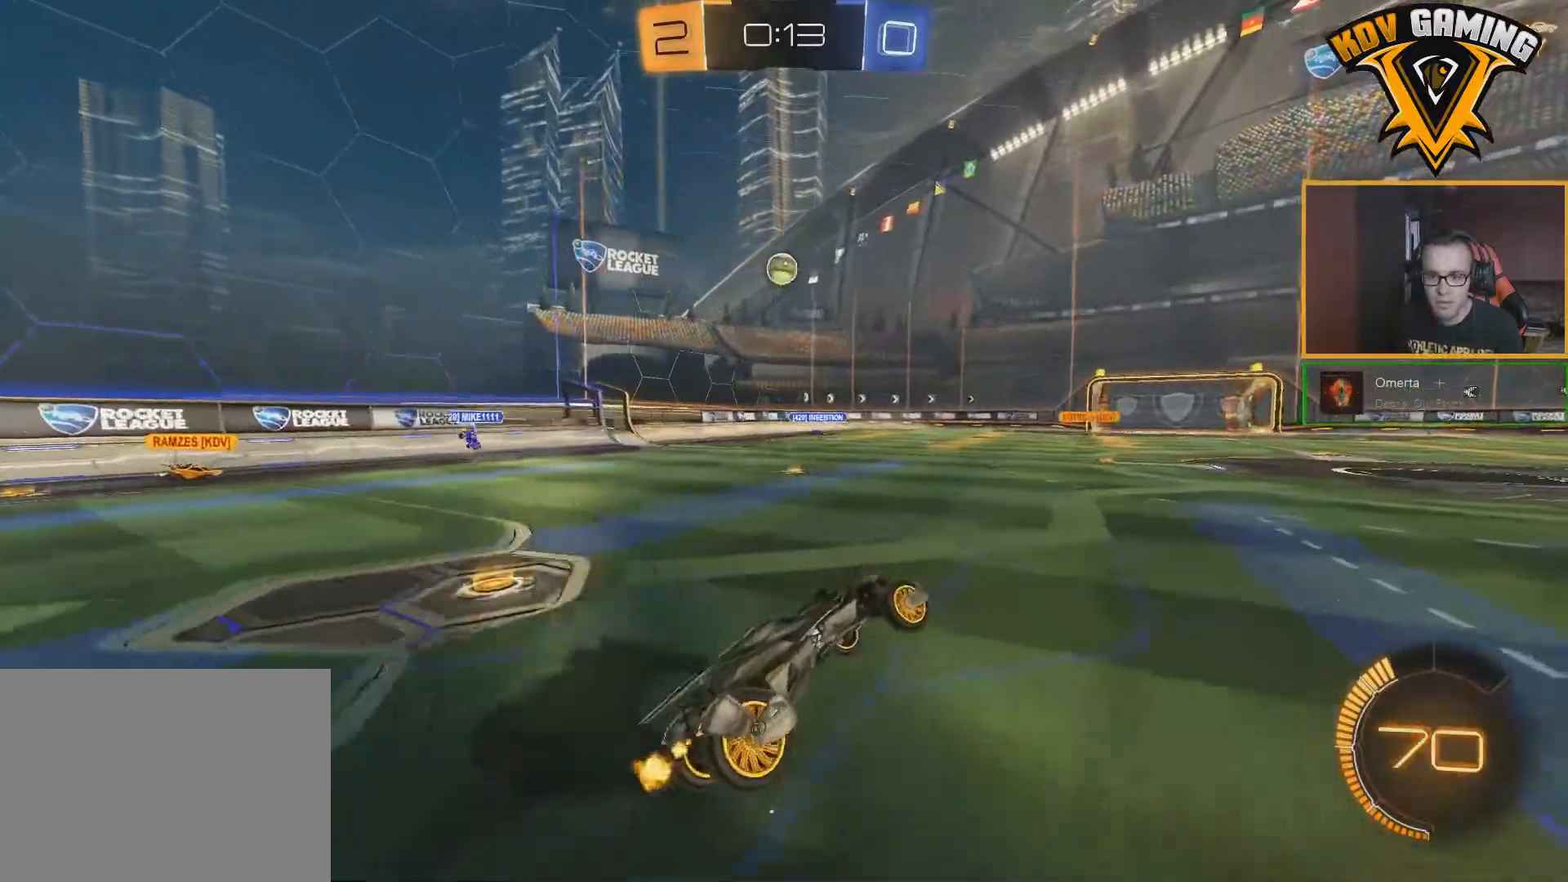
{"buttons": ["L1", "R2"], "left_stick": "right", "right_stick": "center", "events": [[267, "left_stick", "right"], [483, "L1", "down"]]}
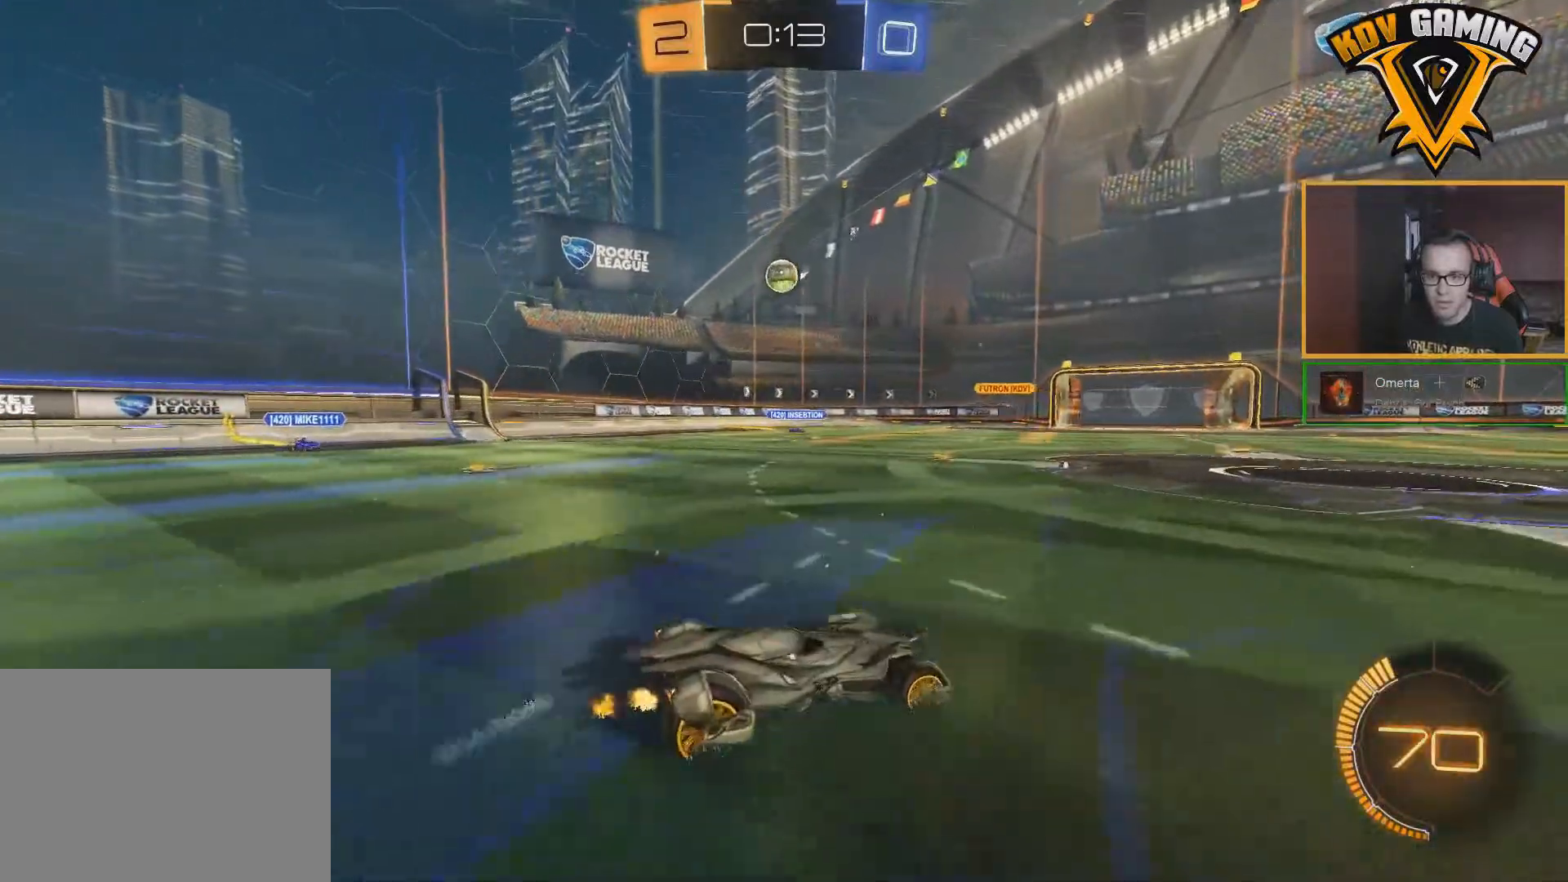
{"buttons": ["R2"], "left_stick": "right", "right_stick": "center", "events": [[150, "L1", "up"]]}
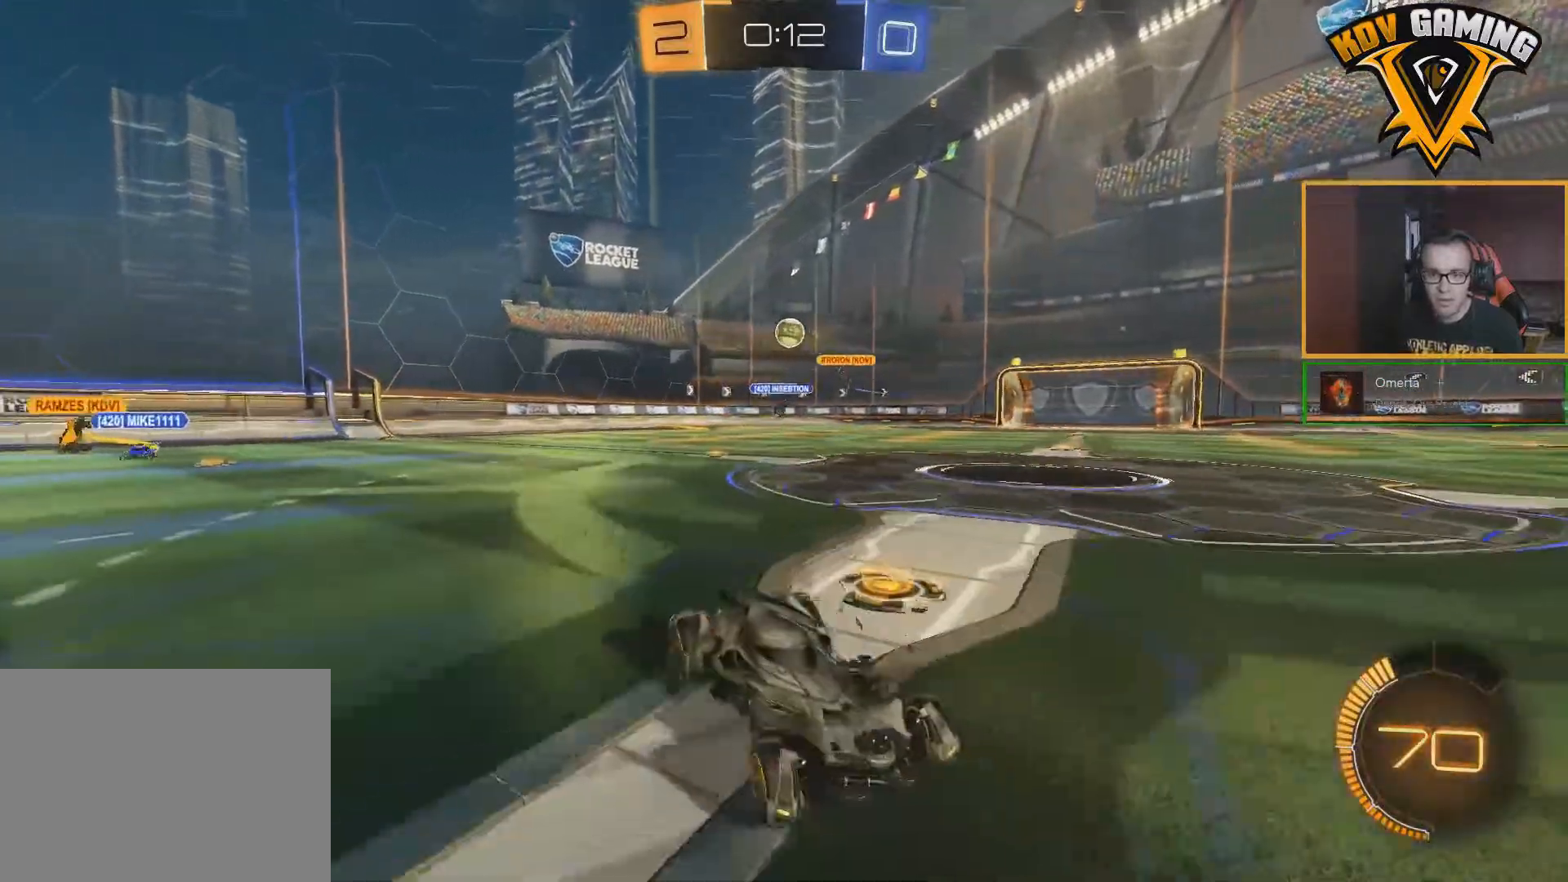
{"buttons": ["R2"], "left_stick": "right", "right_stick": "center", "events": [[33, "left_stick", "center"], [433, "left_stick", "right"]]}
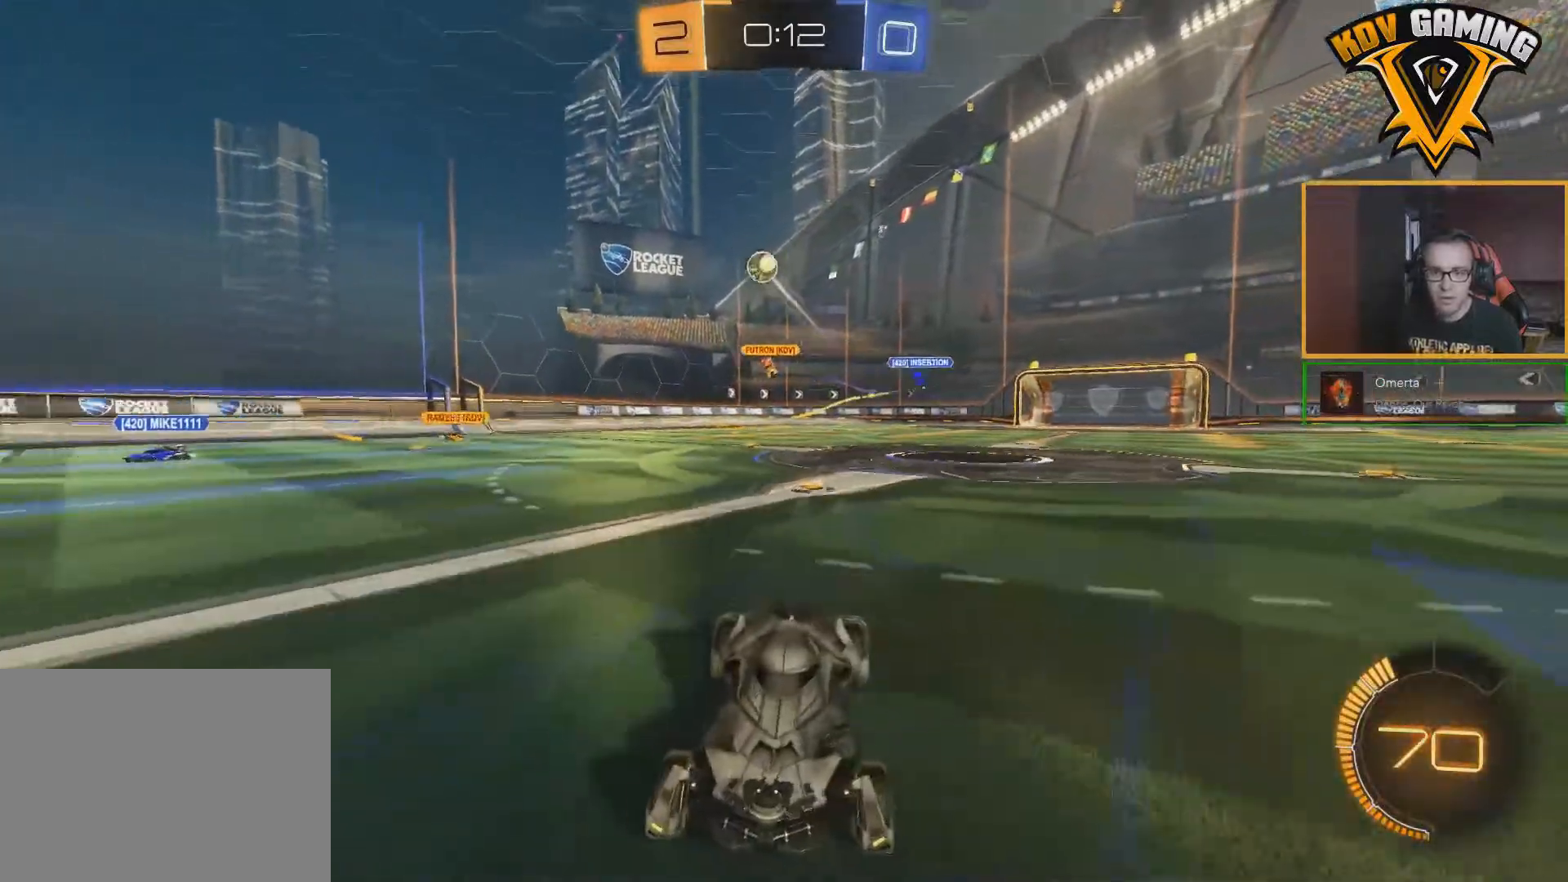
{"buttons": ["R2"], "left_stick": "center", "right_stick": "center", "events": [[417, "A", "down"], [433, "left_stick", "center"], [483, "A", "up"]]}
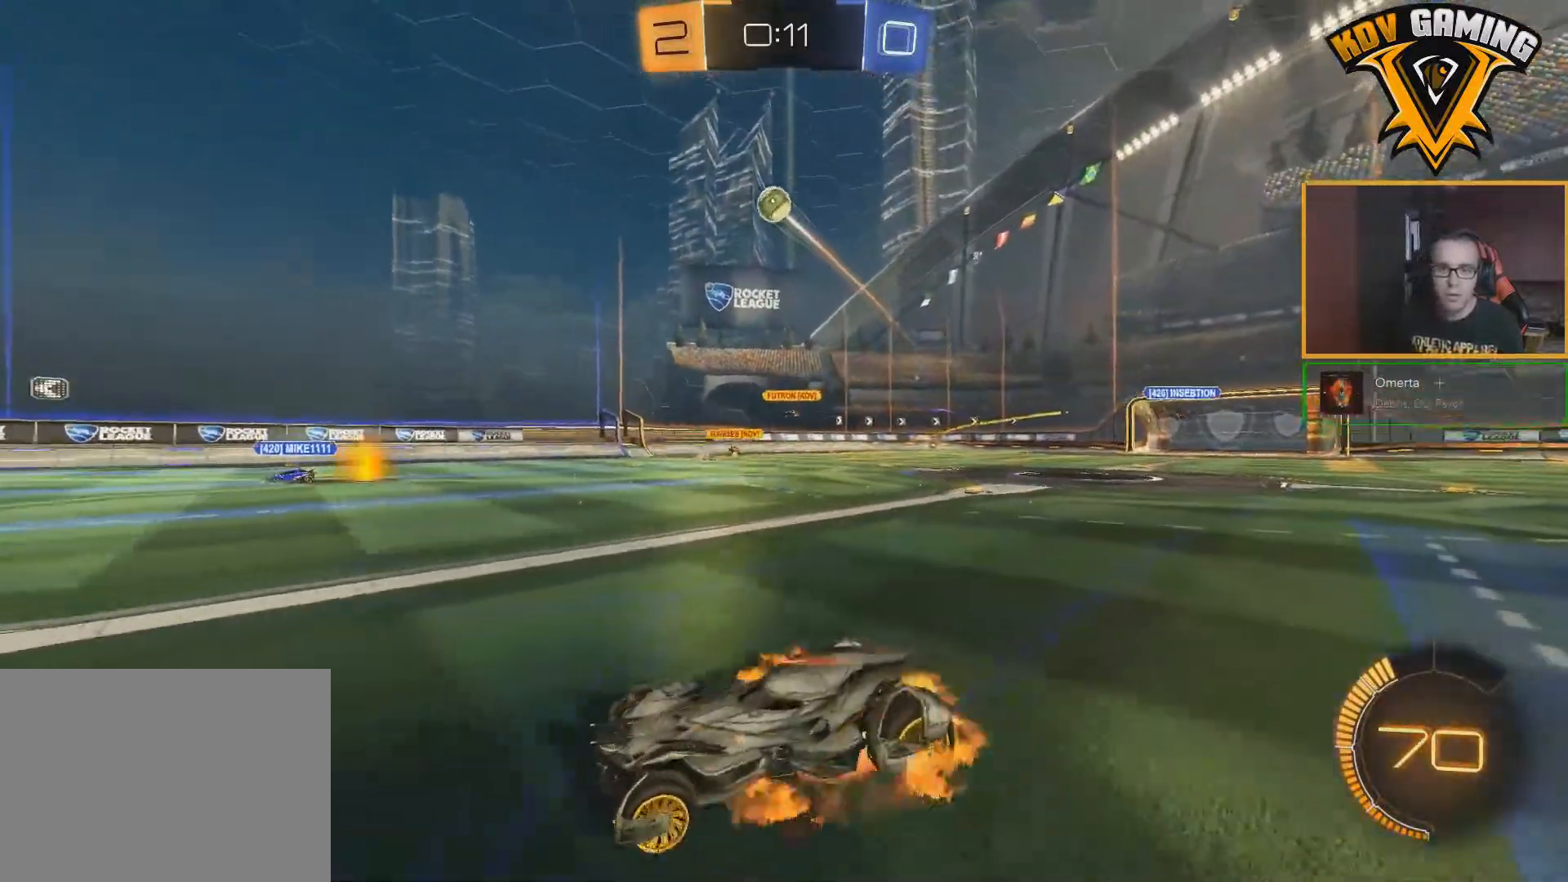
{"buttons": ["B", "R2"], "left_stick": "center", "right_stick": "center", "events": [[17, "A", "down"], [50, "left_stick", "down"], [117, "left_stick", "down-right"], [133, "A", "up"], [283, "B", "down"], [300, "L1", "down"], [300, "left_stick", "down-left"], [467, "L1", "up"], [500, "left_stick", "center"]]}
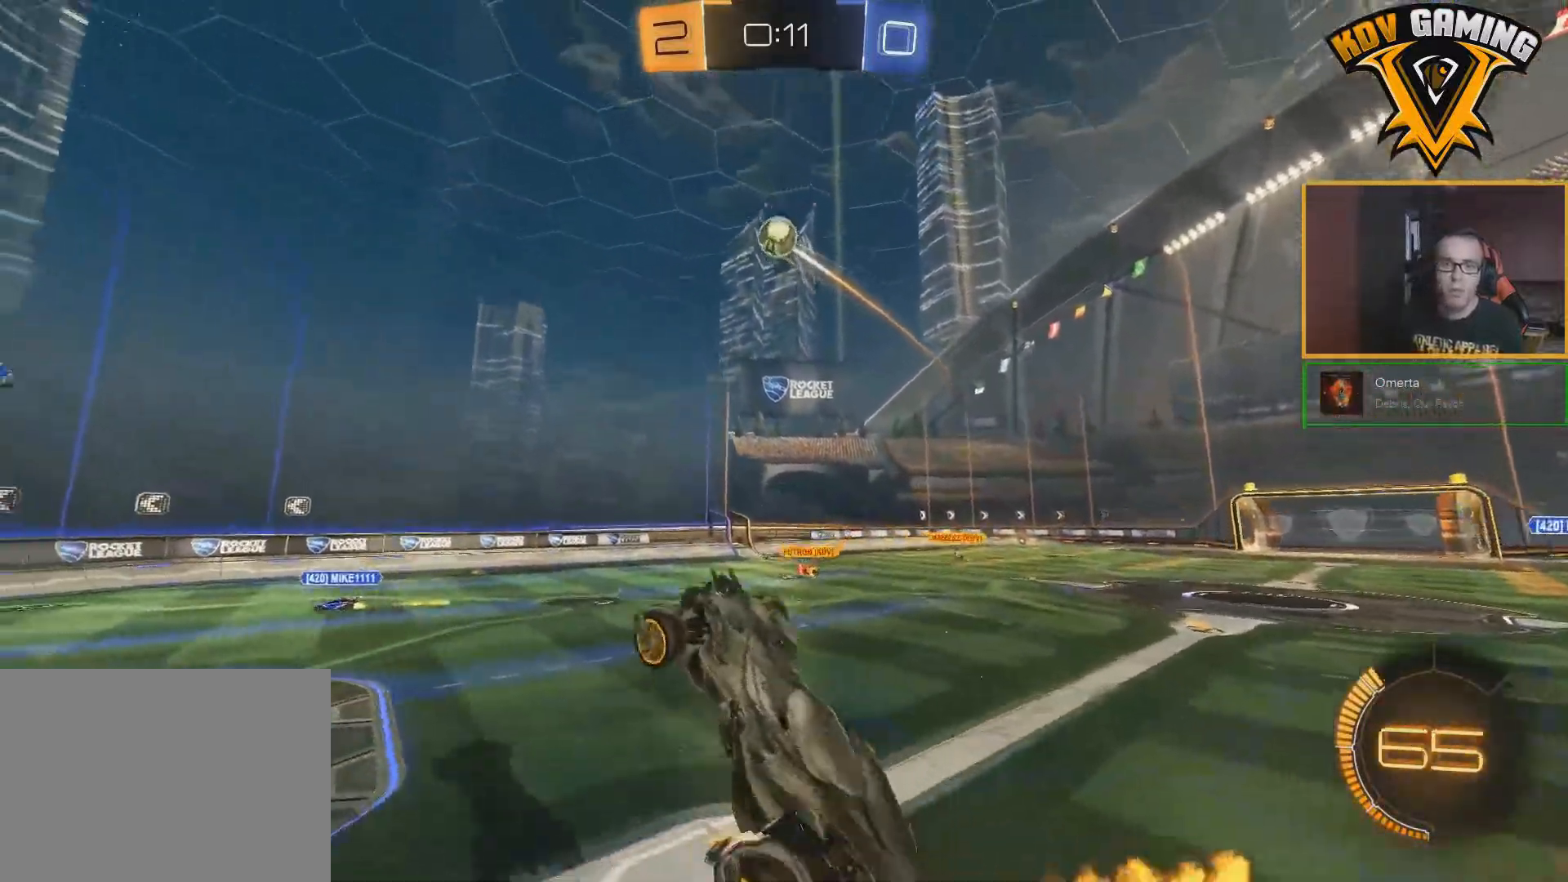
{"buttons": ["B", "R2"], "left_stick": "center", "right_stick": "center", "events": [[200, "left_stick", "up-right"], [350, "left_stick", "center"]]}
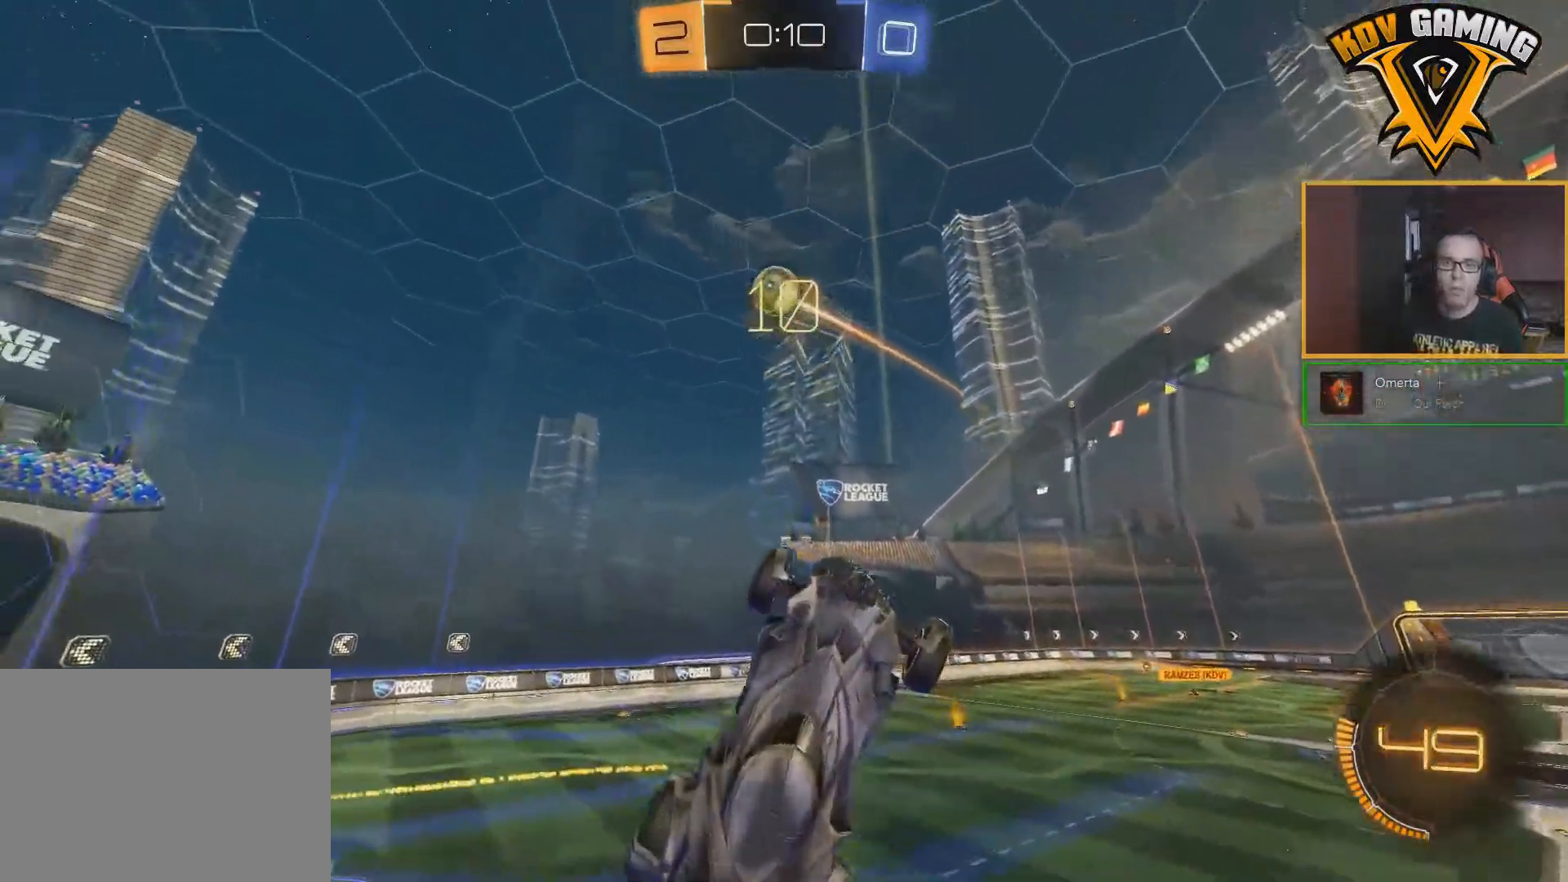
{"buttons": ["B", "R2"], "left_stick": "up", "right_stick": "center", "events": [[100, "left_stick", "up-left"], [450, "left_stick", "up"]]}
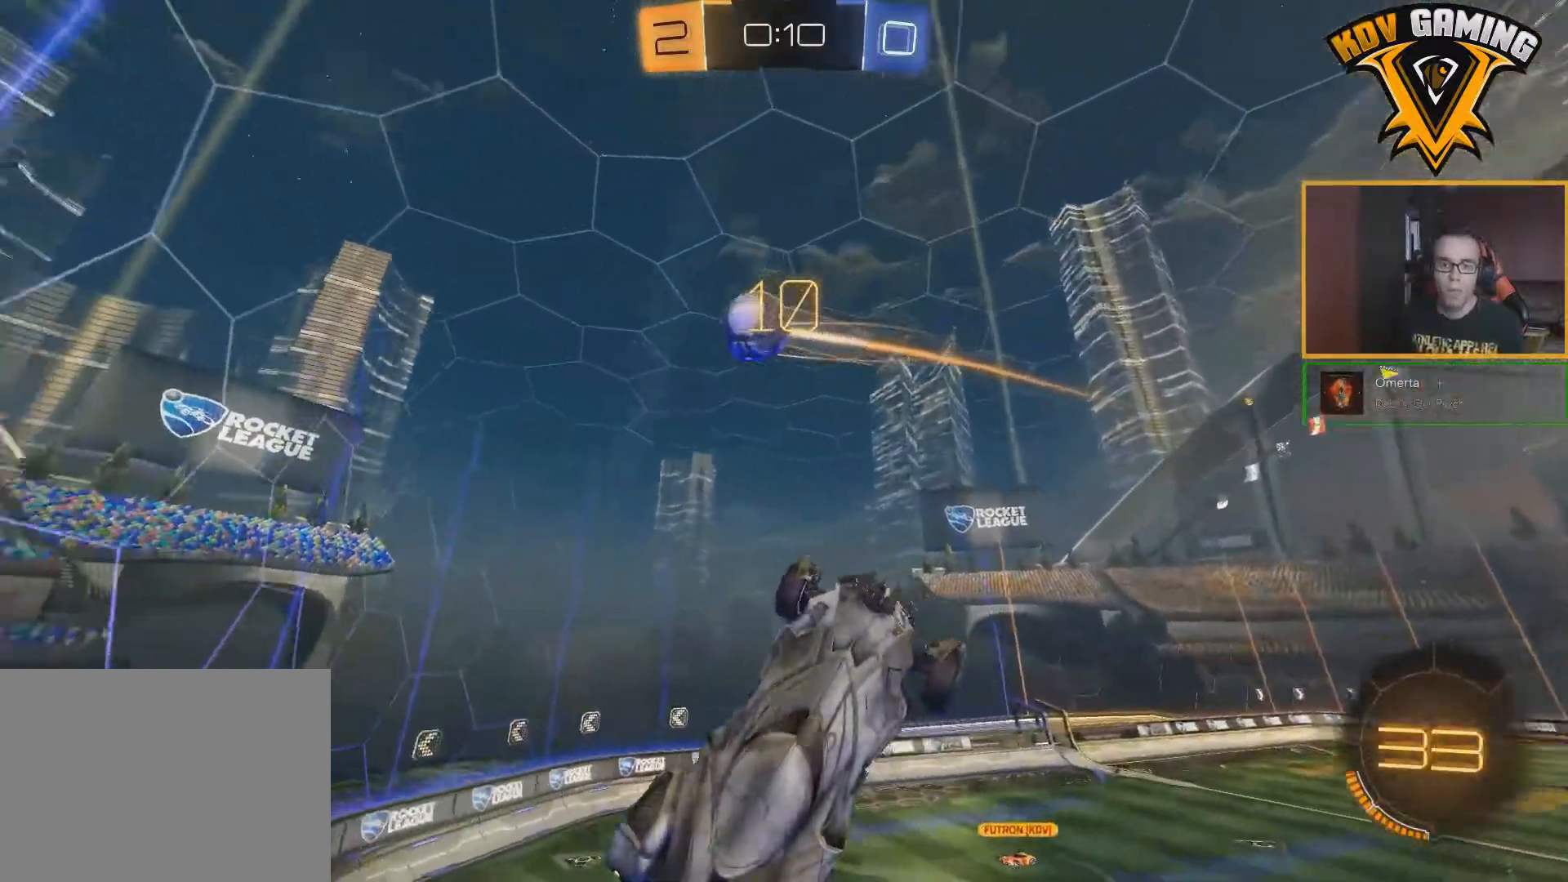
{"buttons": ["B", "L1", "R2"], "left_stick": "right", "right_stick": "center", "events": [[83, "left_stick", "up-right"], [250, "L1", "down"], [267, "left_stick", "right"]]}
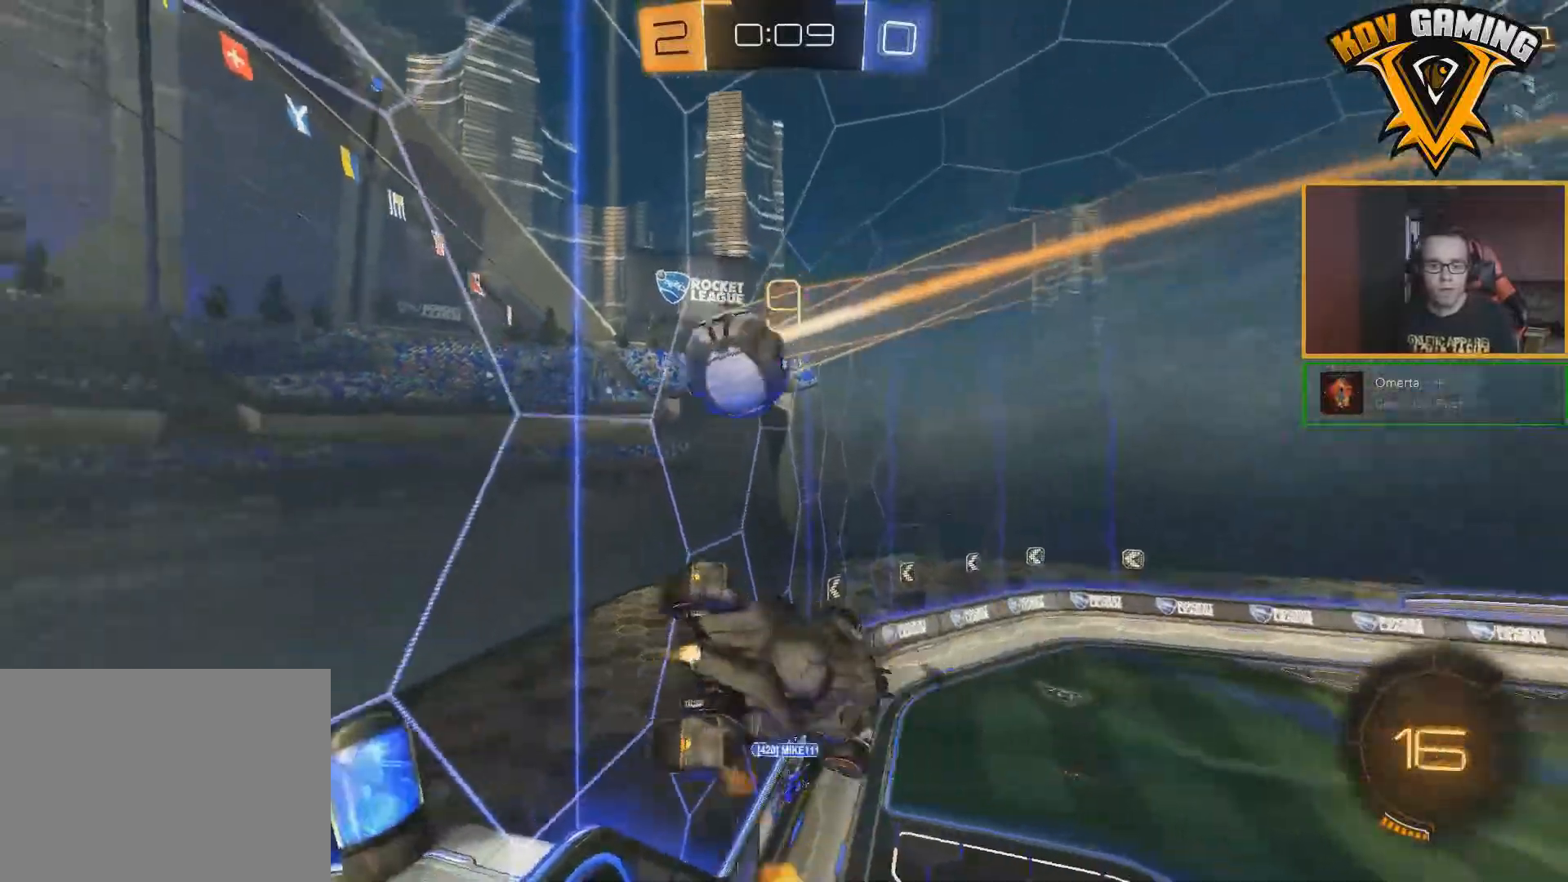
{"buttons": ["B", "R2"], "left_stick": "center", "right_stick": "center", "events": [[67, "left_stick", "down-right"], [200, "left_stick", "center"], [217, "L1", "up"]]}
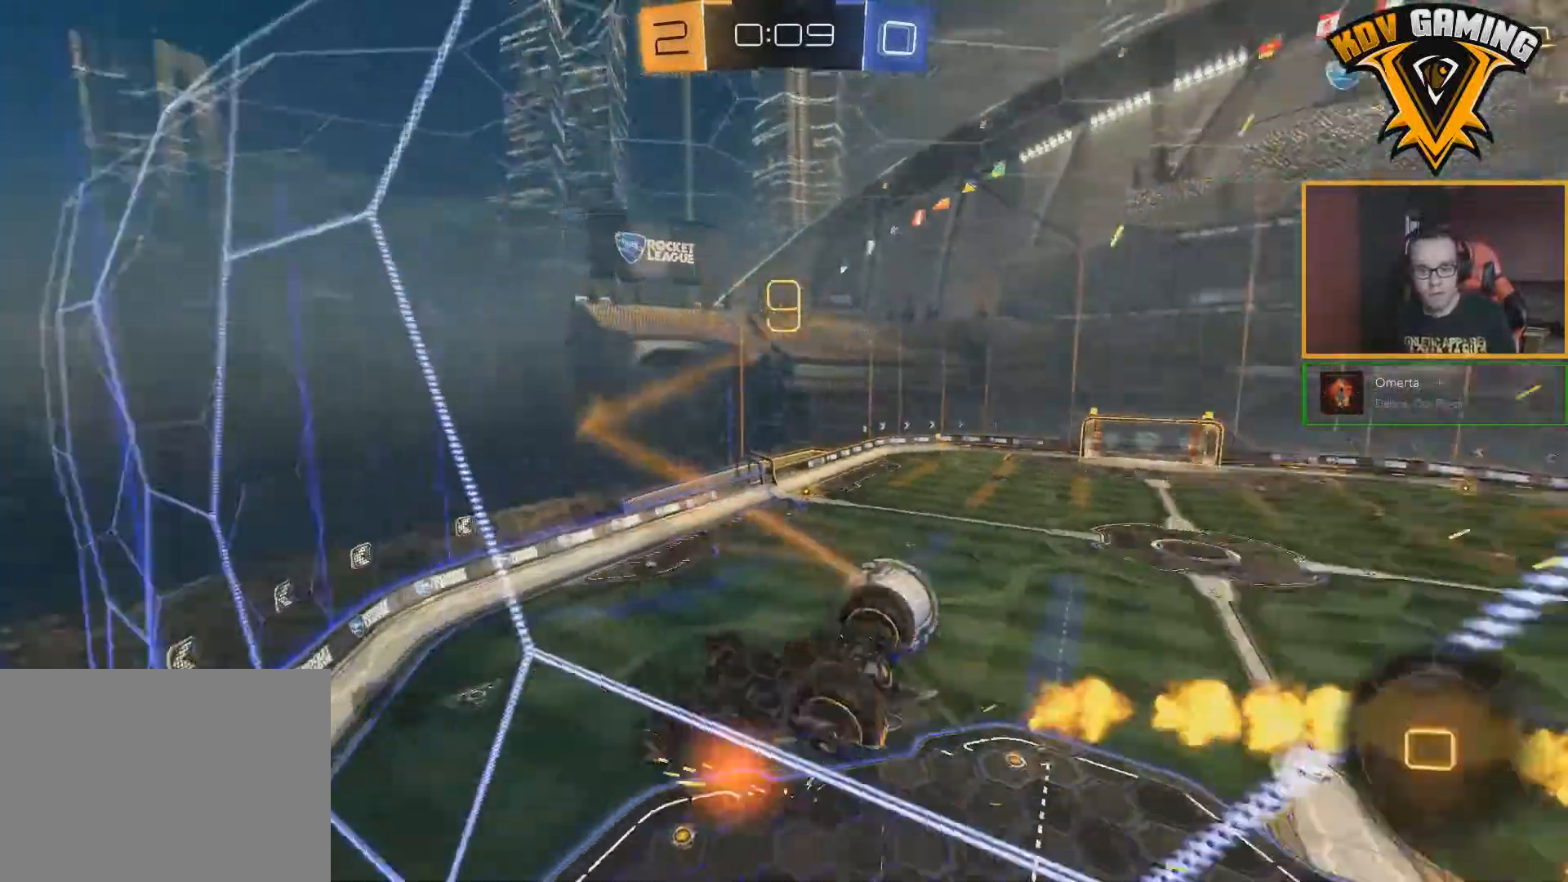
{"buttons": ["B", "L1", "R2"], "left_stick": "down-left", "right_stick": "center", "events": [[150, "left_stick", "down-right"], [300, "A", "down"], [433, "L1", "down"], [450, "A", "up"], [483, "left_stick", "down-left"]]}
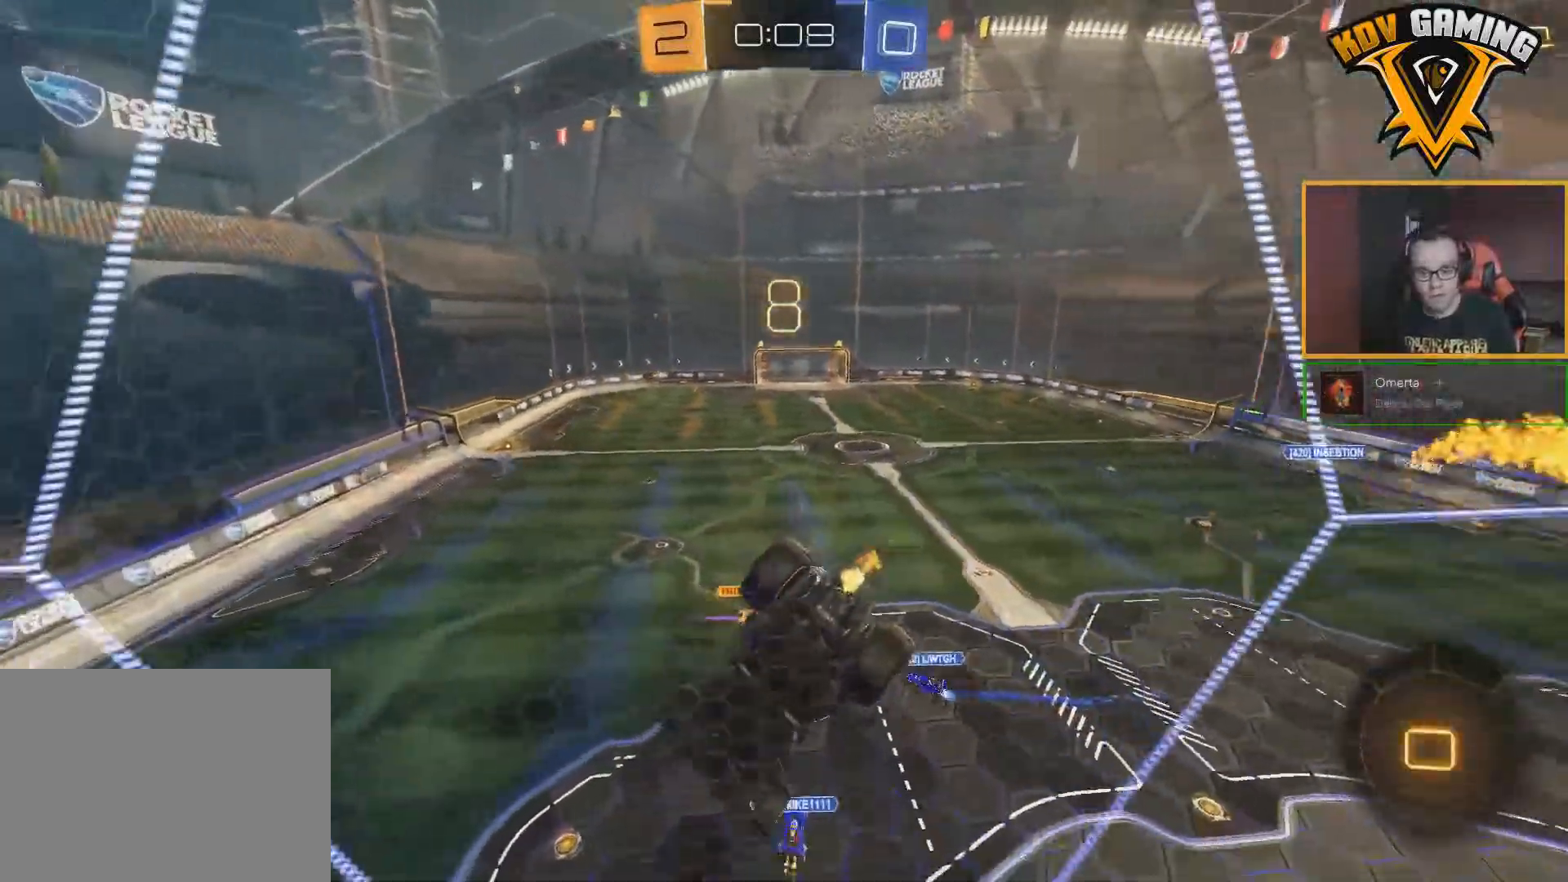
{"buttons": ["B", "R2"], "left_stick": "center", "right_stick": "center", "events": [[117, "L1", "up"], [183, "left_stick", "center"]]}
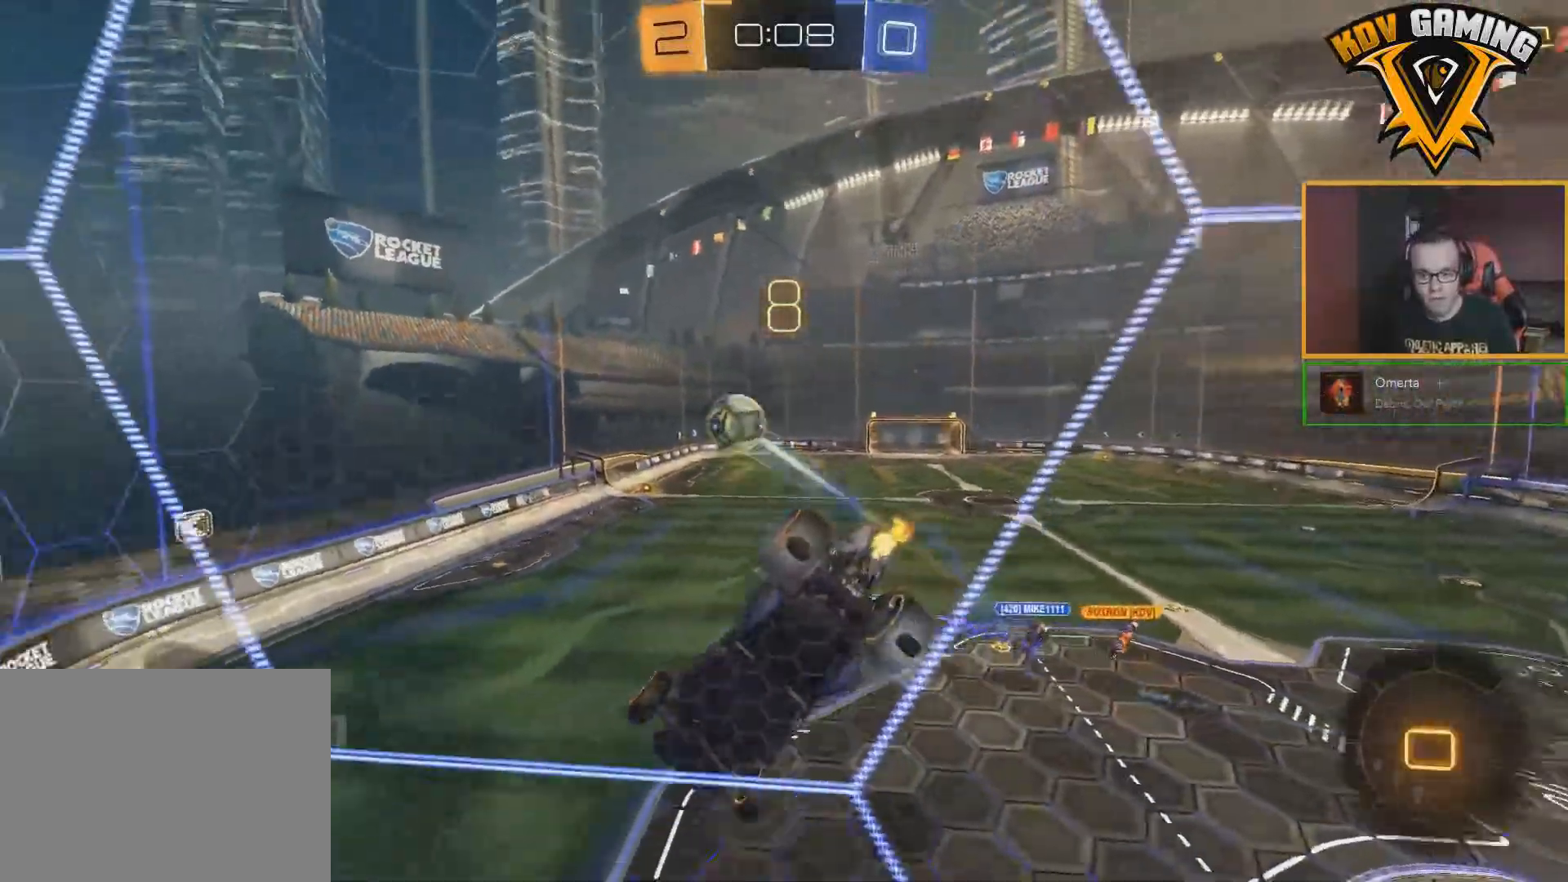
{"buttons": ["B", "R2"], "left_stick": "center", "right_stick": "center", "events": [[117, "left_stick", "right"], [233, "left_stick", "center"]]}
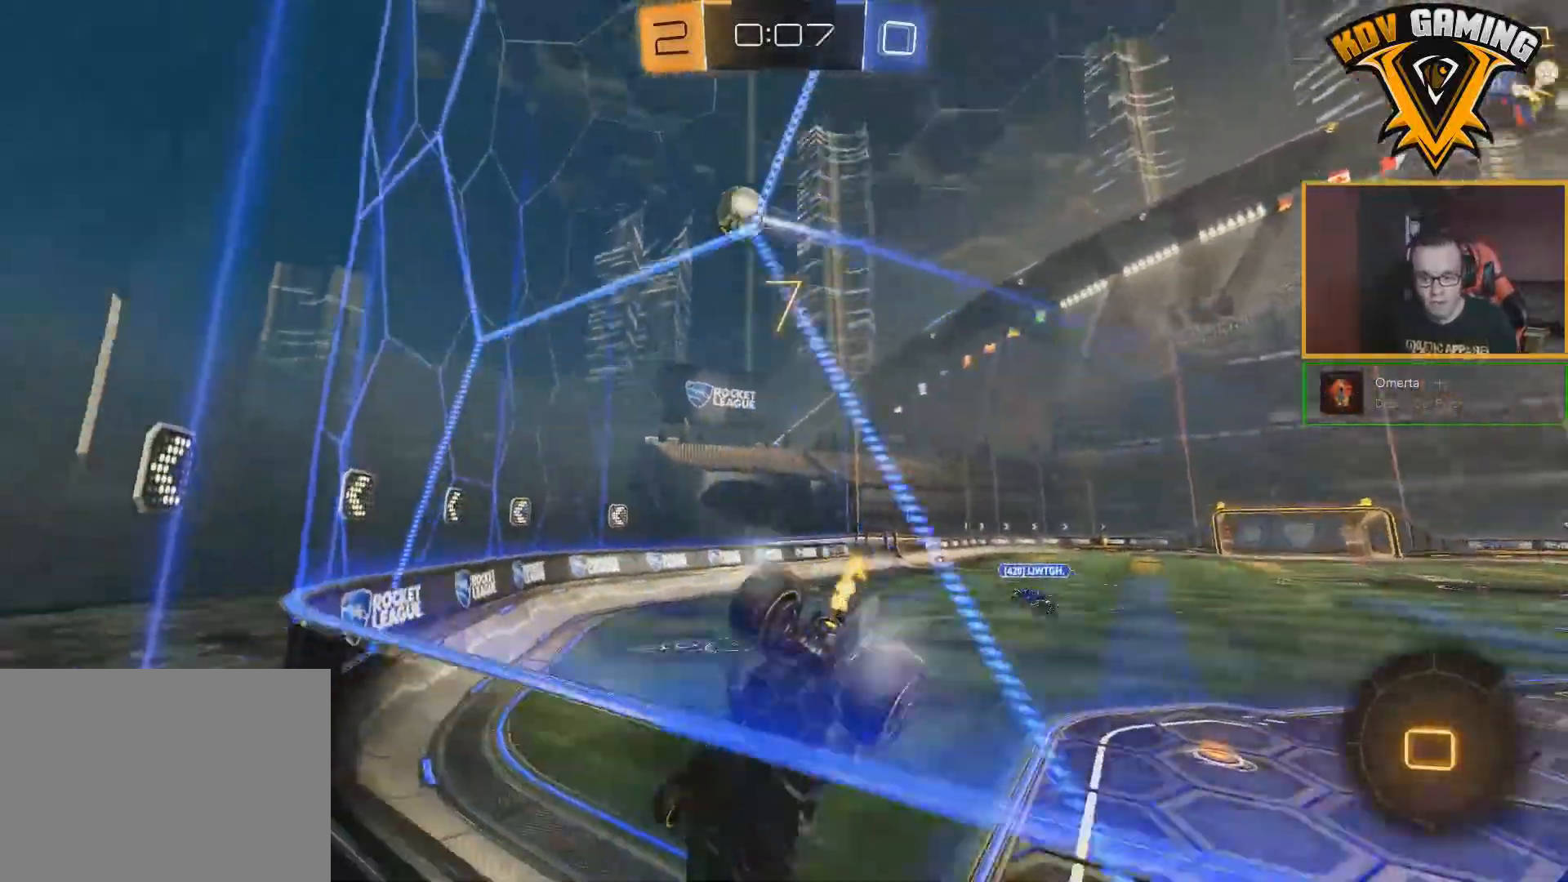
{"buttons": ["A", "B", "R2"], "left_stick": "up", "right_stick": "center", "events": [[183, "left_stick", "down-right"], [367, "left_stick", "center"], [467, "A", "down"], [467, "left_stick", "up"]]}
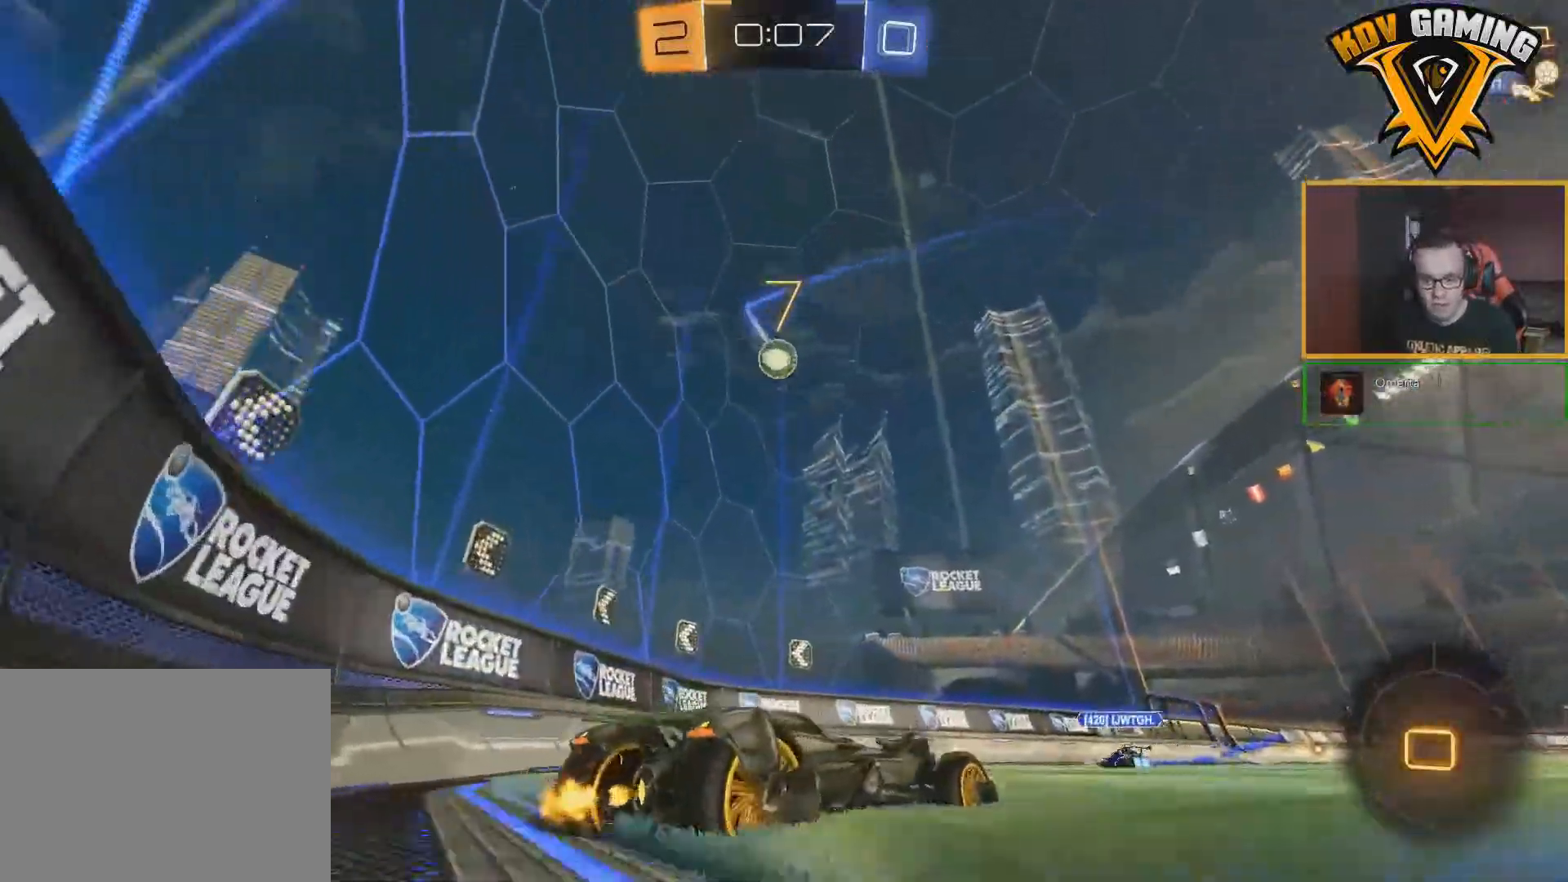
{"buttons": ["R2"], "left_stick": "center", "right_stick": "center", "events": [[50, "A", "up"], [83, "A", "down"], [183, "A", "up"], [267, "B", "up"], [300, "left_stick", "center"], [367, "Y", "down"], [467, "Y", "up"]]}